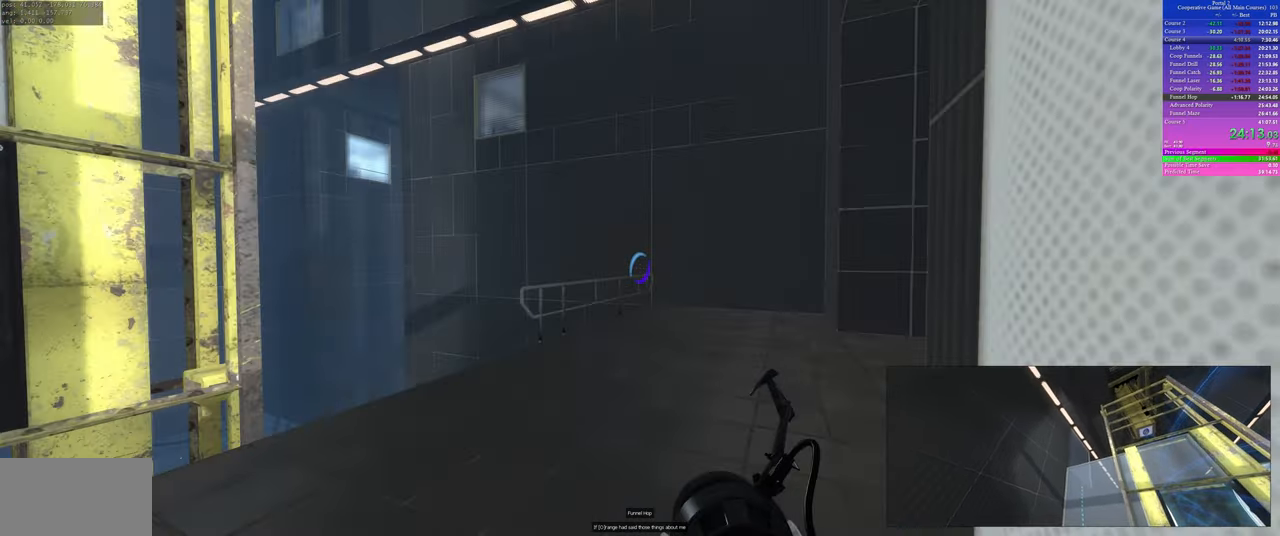
Gameplay with keyboard and mouse; each line is a JSON object with the keys and mouse buttons held at the frame after it. "events" lists presses ("down") and releases ("up") of "a", "ctrl", "d", "s", "use", "w", "mouse_left" and "mouse_right" between this image and that frame as [ms after this image, input, new state], when the widget could be followed in between; "space" appears only as held states. "mouse_left", "mouse_right" = the "left", "right" buttons of the "mouse" list. No other keys are recorded. Mouse movement is not recorded. Key names are as the overlay labels them; some are game actions (e.g. jump) rather than physical keys.
{"keys": [], "mouse": [], "events": []}
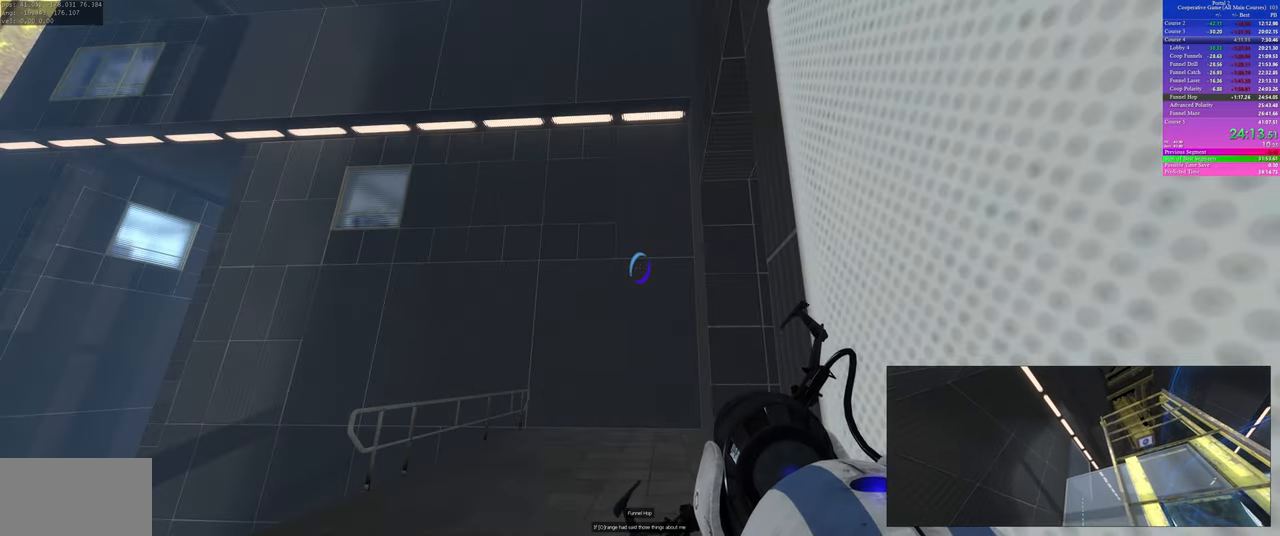
{"keys": [], "mouse": [], "events": []}
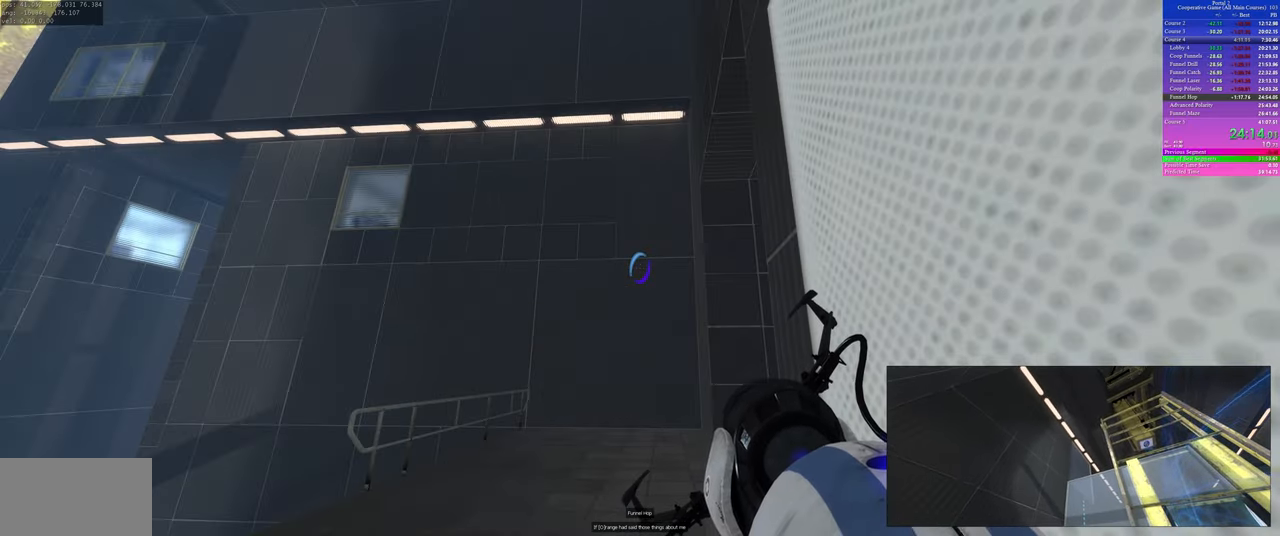
{"keys": ["ctrl"], "mouse": [], "events": [[450, "ctrl", "down"]]}
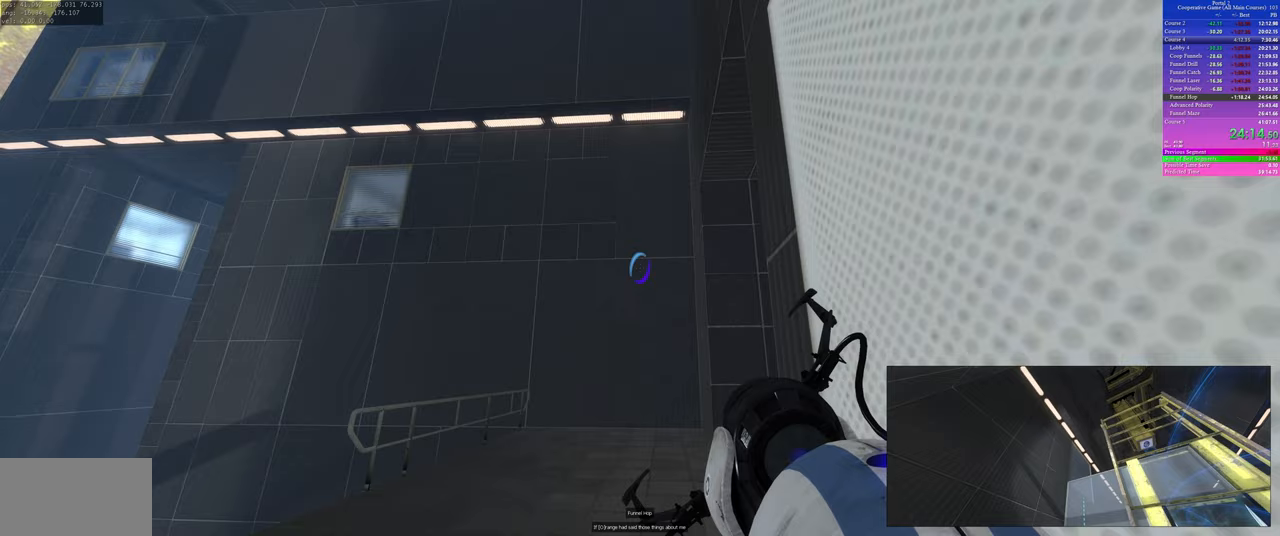
{"keys": ["ctrl"], "mouse": [], "events": []}
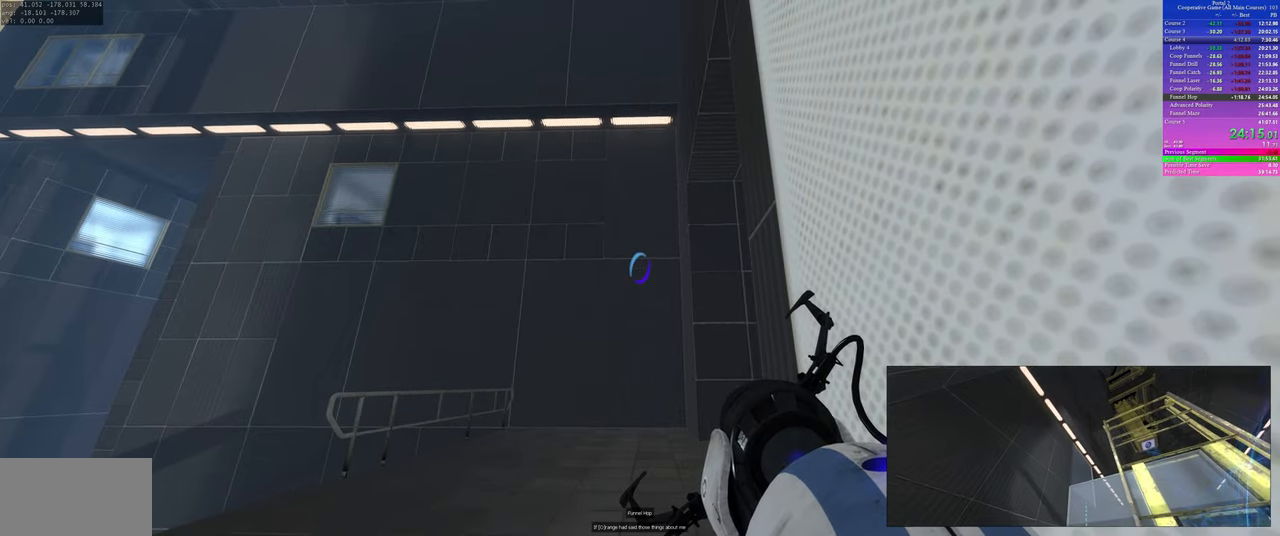
{"keys": ["ctrl", "w"], "mouse": [], "events": [[417, "w", "down"]]}
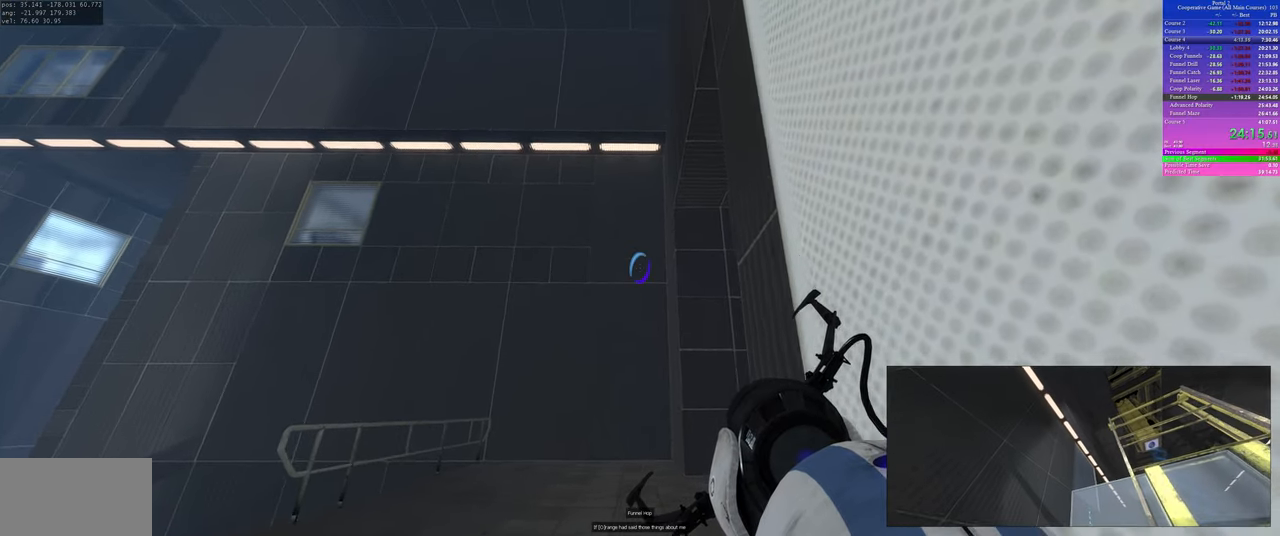
{"keys": ["a", "ctrl"], "mouse": [], "events": [[400, "w", "up"], [417, "a", "down"]]}
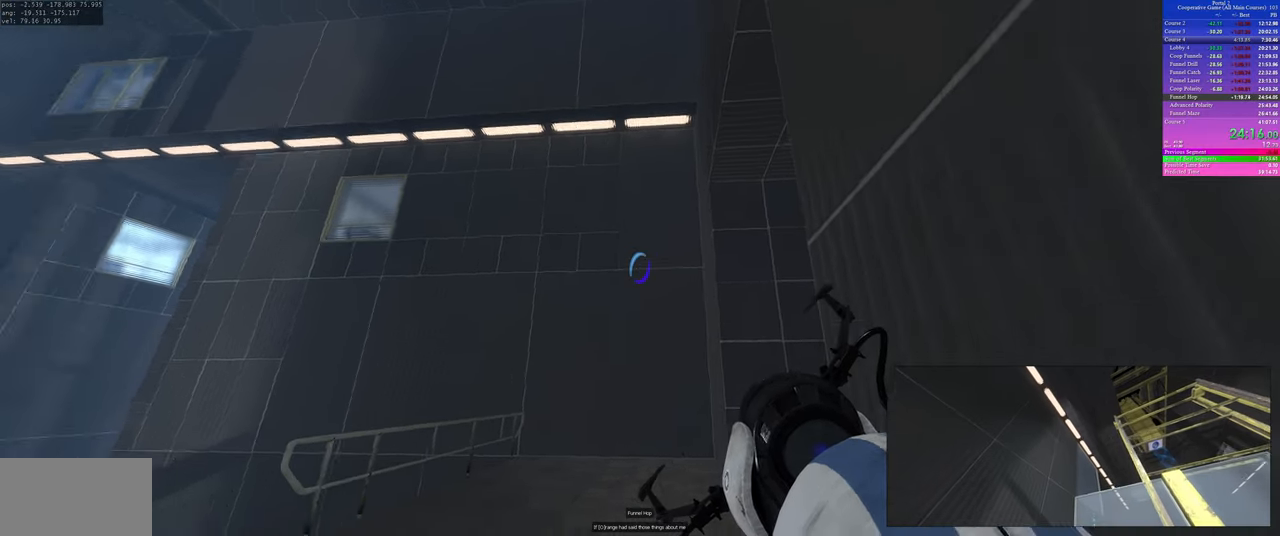
{"keys": ["ctrl", "d"], "mouse": [], "events": [[467, "a", "up"], [467, "d", "down"]]}
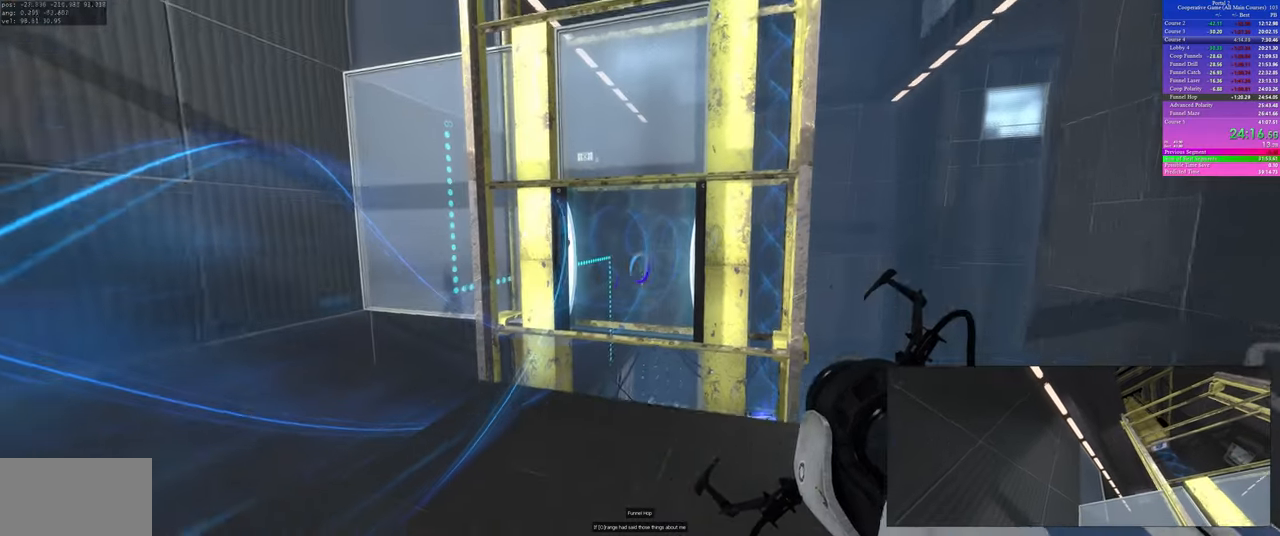
{"keys": ["ctrl", "d"], "mouse": [], "events": []}
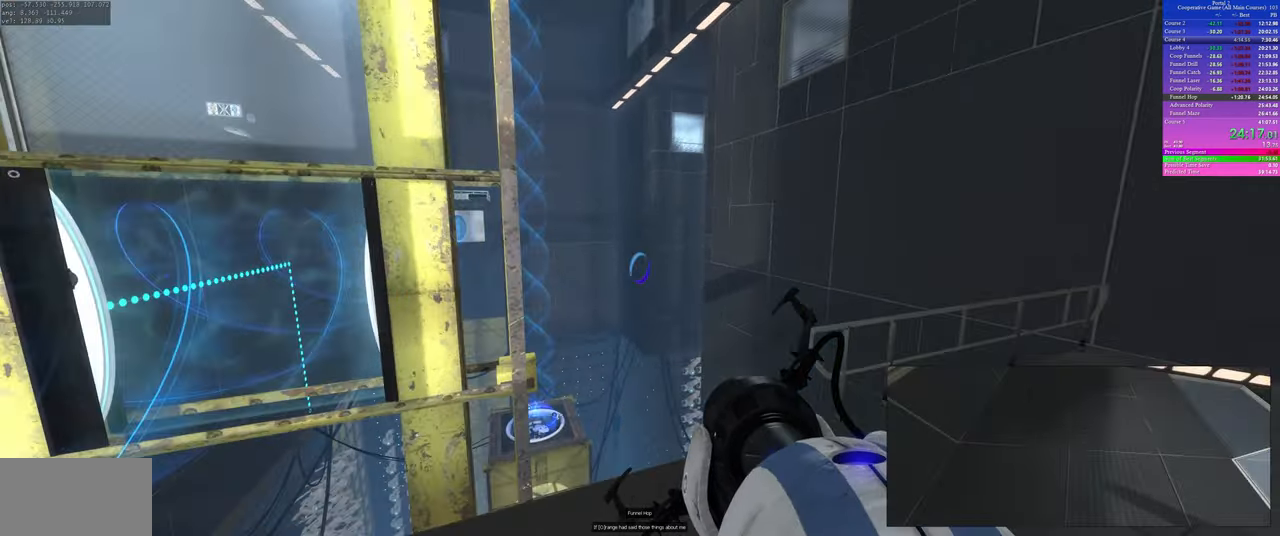
{"keys": ["a", "ctrl"], "mouse": [], "events": [[217, "a", "down"], [217, "d", "up"]]}
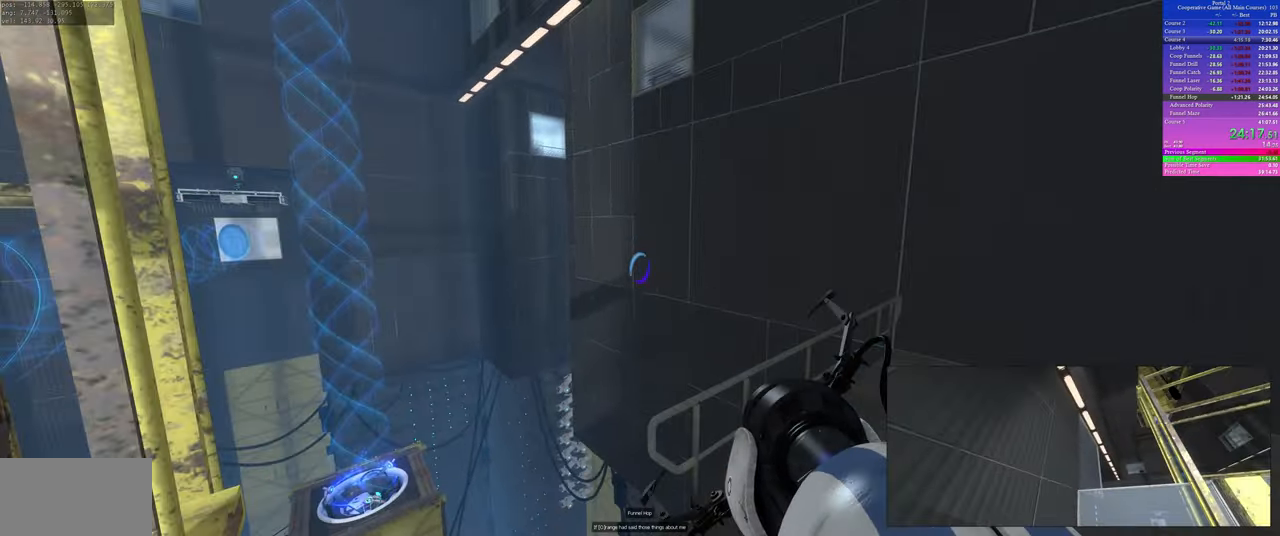
{"keys": ["a", "ctrl"], "mouse": [], "events": []}
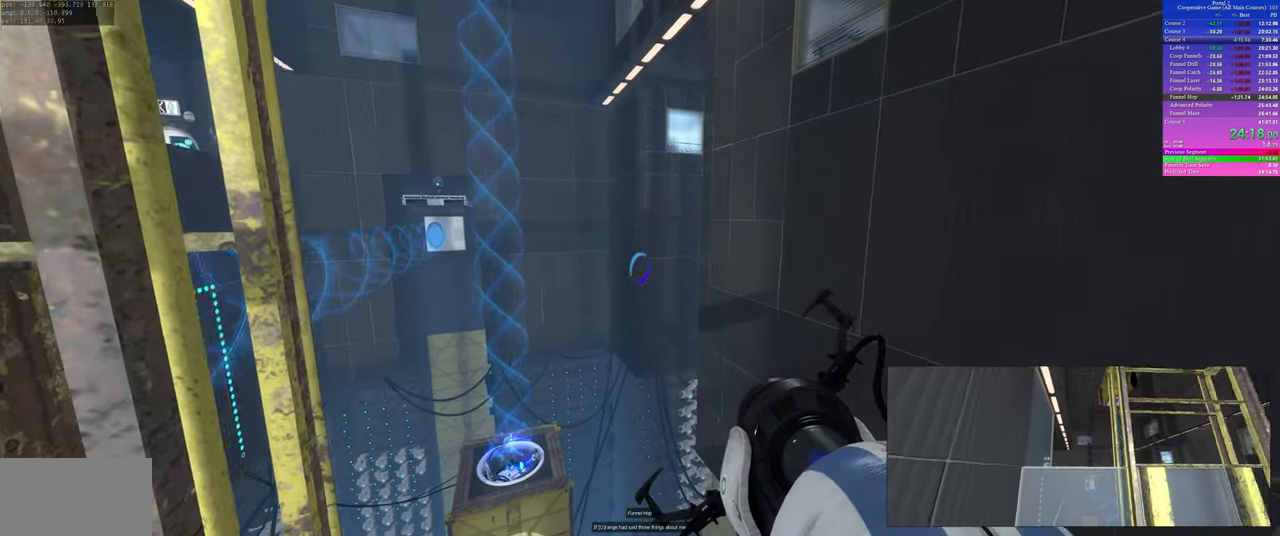
{"keys": ["a", "ctrl"], "mouse": [], "events": []}
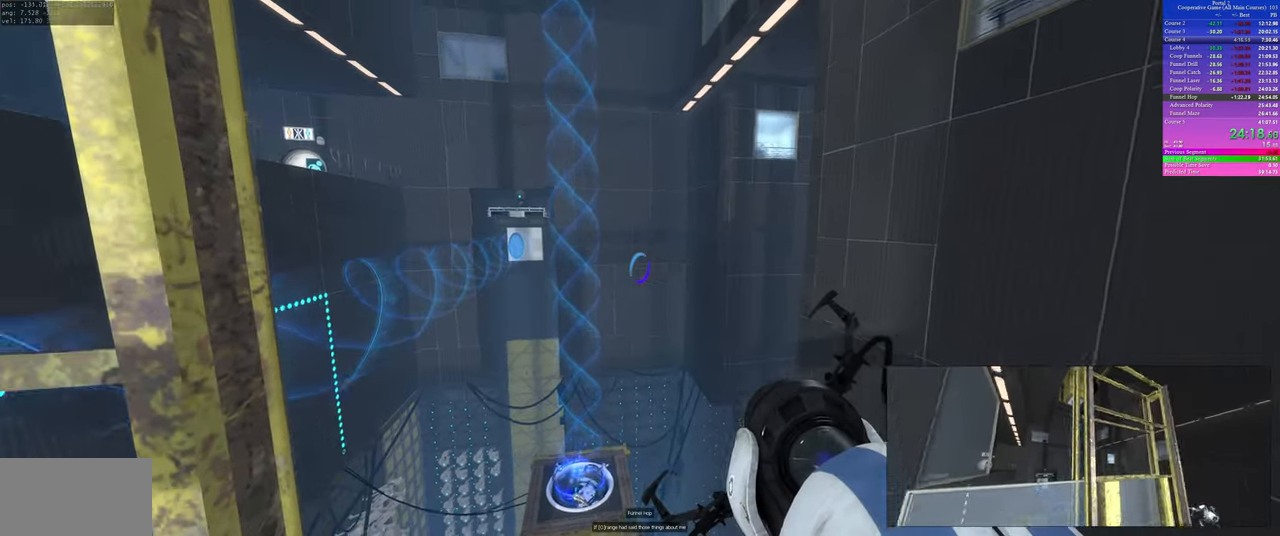
{"keys": ["a", "ctrl"], "mouse": [], "events": []}
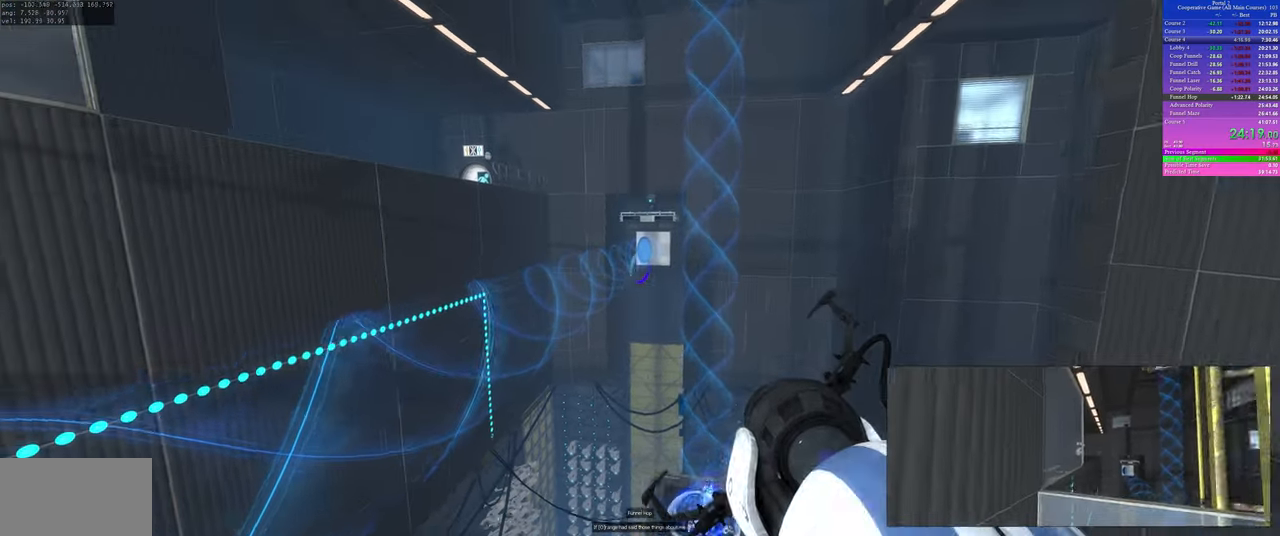
{"keys": ["a", "ctrl"], "mouse": [], "events": []}
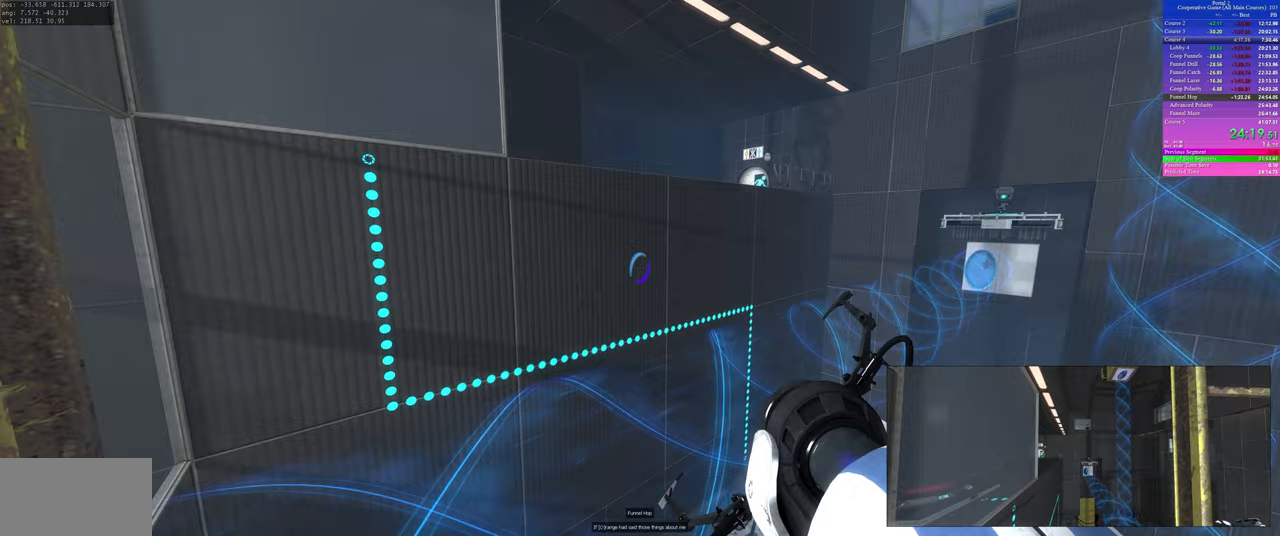
{"keys": ["ctrl", "d"], "mouse": [], "events": [[83, "a", "up"], [83, "d", "down"]]}
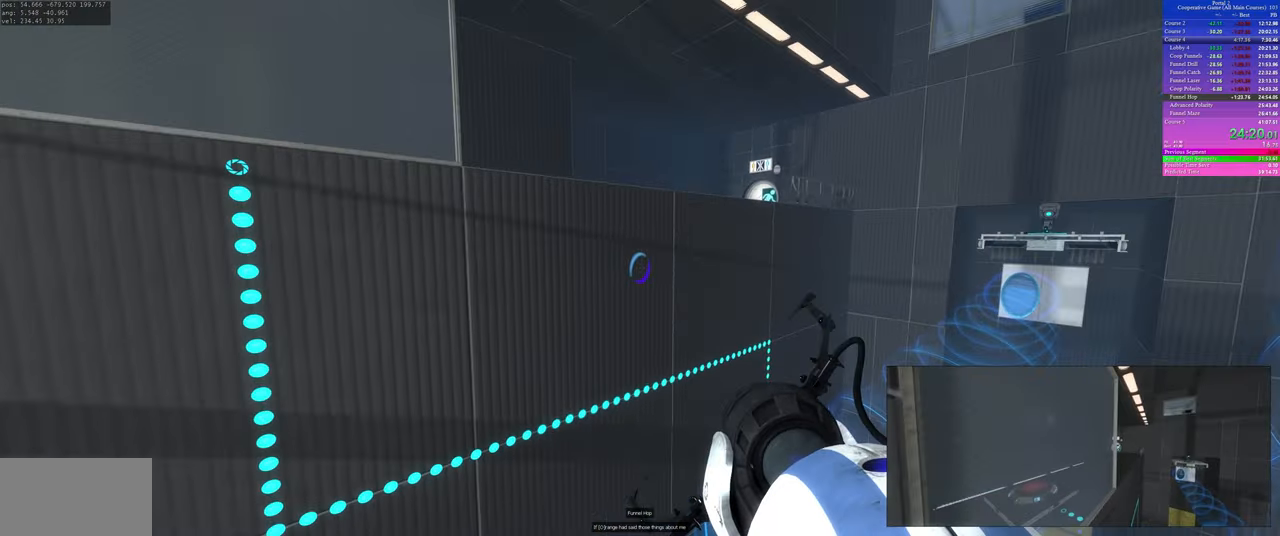
{"keys": ["a", "ctrl"], "mouse": [], "events": [[83, "d", "up"], [117, "a", "down"]]}
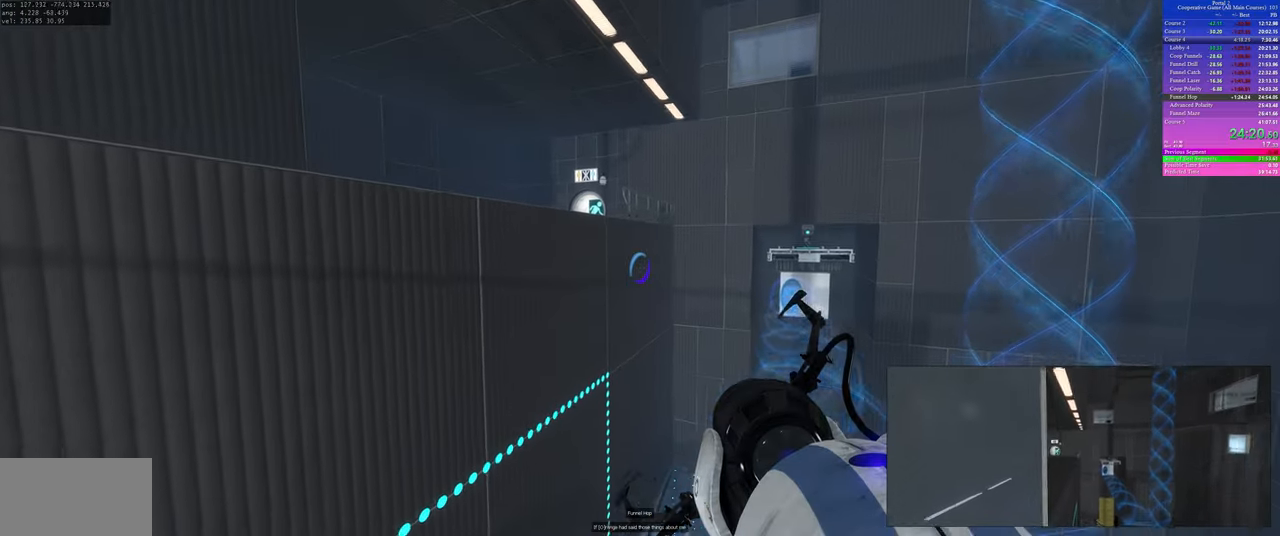
{"keys": ["ctrl"], "mouse": [], "events": [[450, "a", "up"]]}
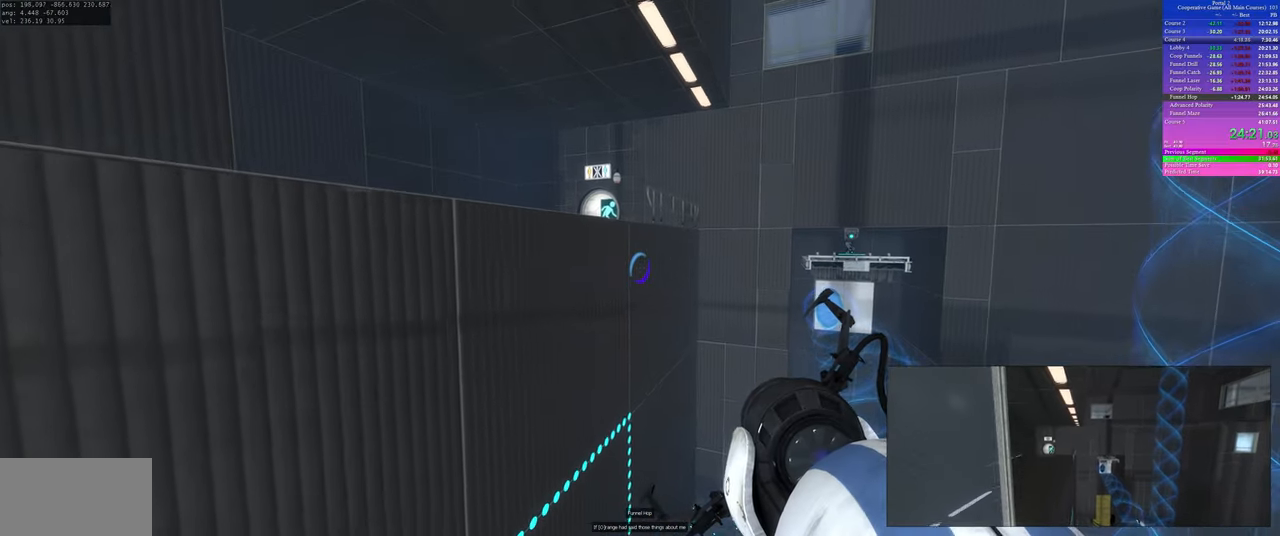
{"keys": ["a", "ctrl"], "mouse": [], "events": [[450, "a", "down"]]}
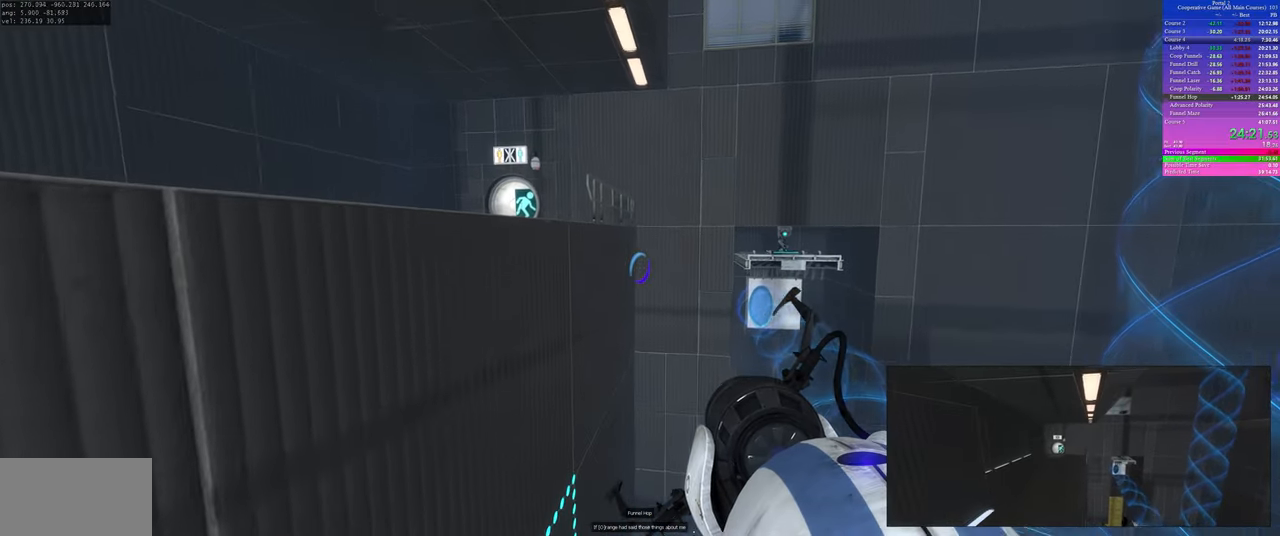
{"keys": ["a", "ctrl"], "mouse": [], "events": []}
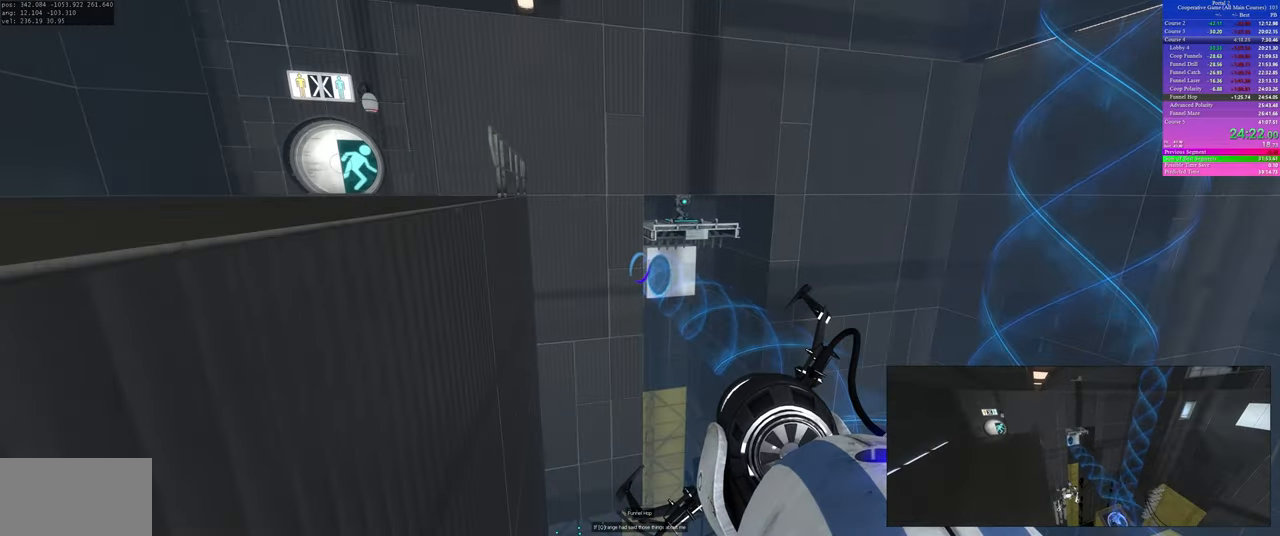
{"keys": ["a", "ctrl"], "mouse": [], "events": []}
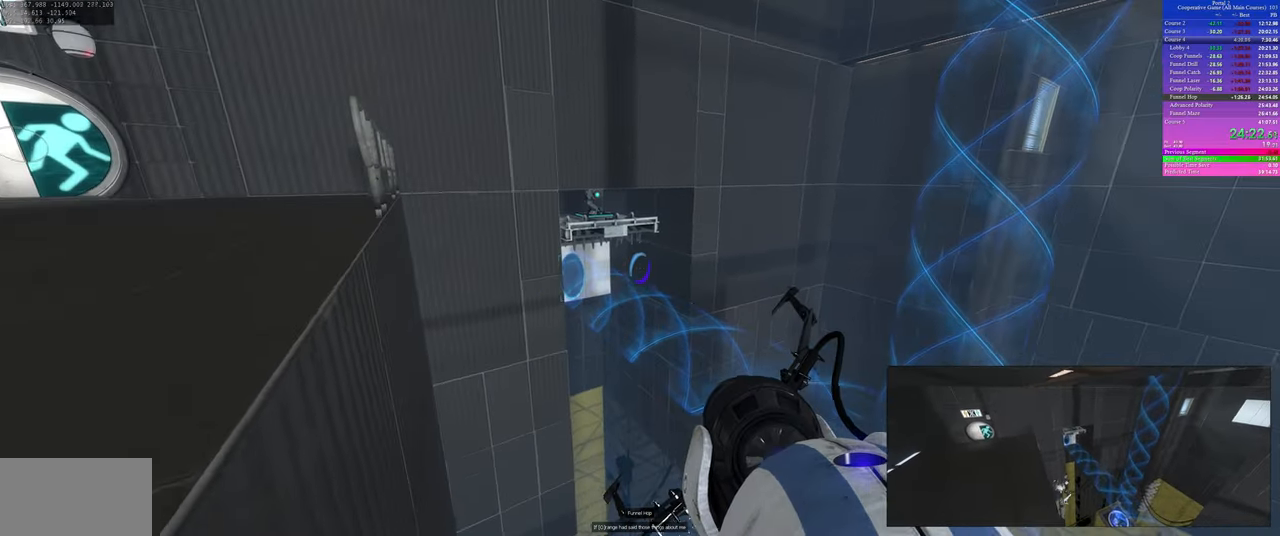
{"keys": ["a", "ctrl", "s"], "mouse": [], "events": [[333, "s", "down"]]}
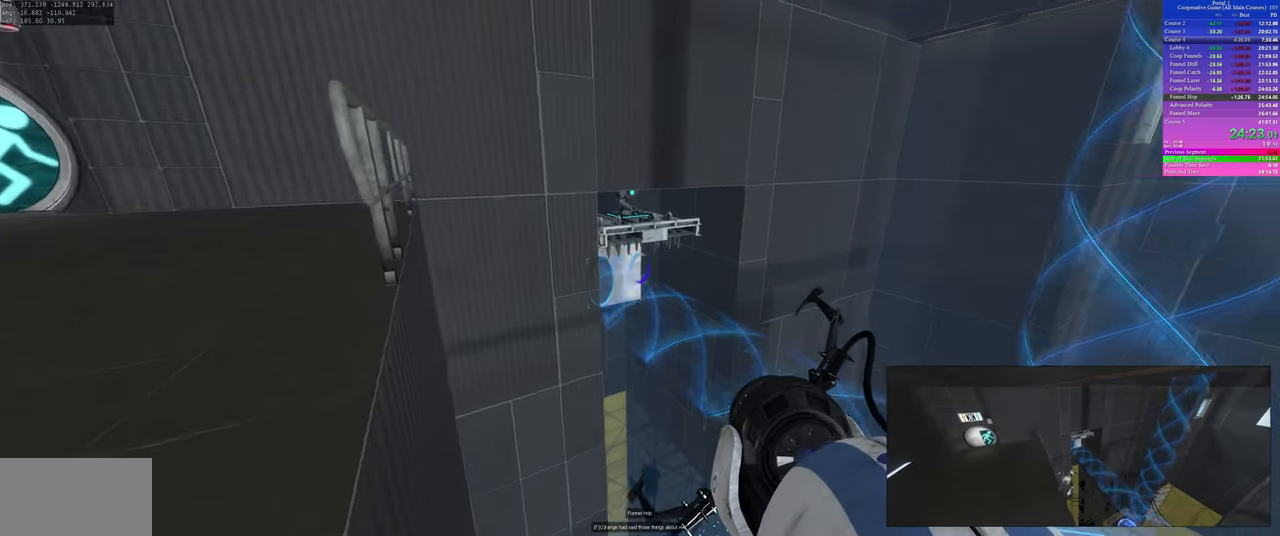
{"keys": ["s"], "mouse": [], "events": [[217, "ctrl", "up"], [400, "a", "up"]]}